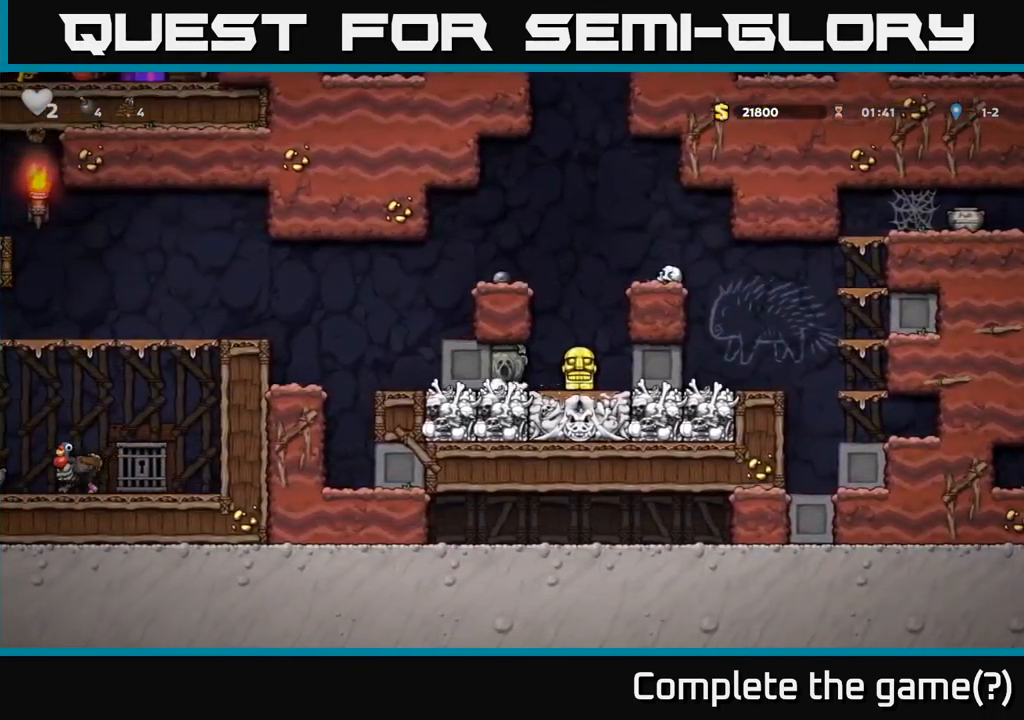
Gameplay with a controller (Xbox layout); each line is a JSON object with the inputs held at the frame after it. "events" lists button and stick changes between this image and that frame as [ms after this image, input, new state], when the widget could be followed in between. Not read: right_stick.
{"buttons": ["DPAD_LEFT"], "left_stick": "center", "events": []}
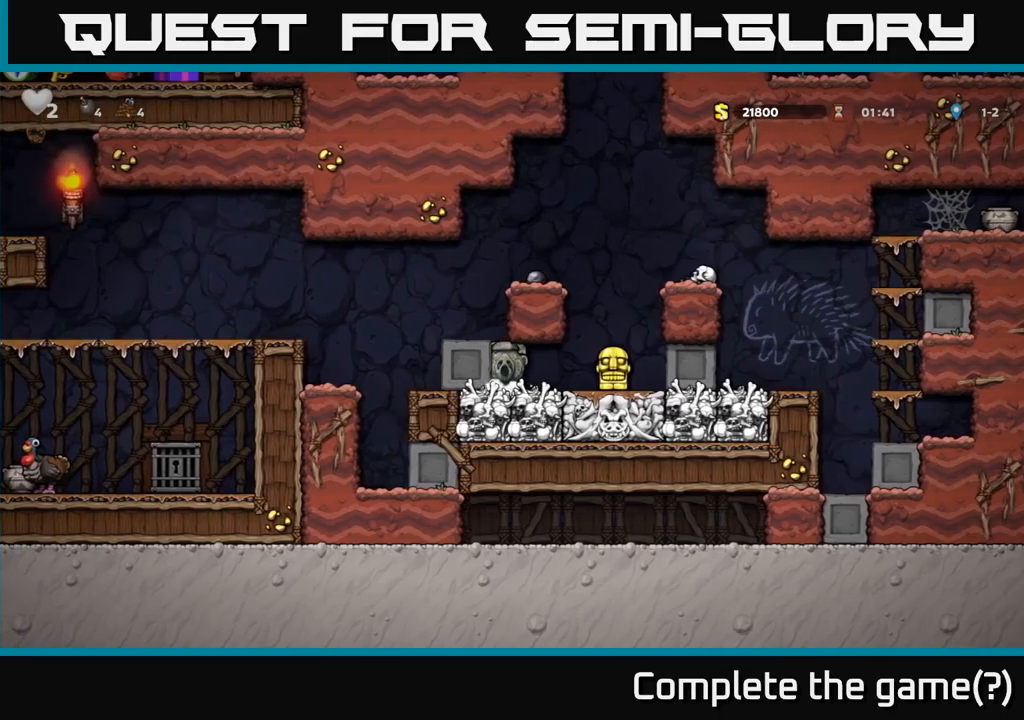
{"buttons": ["A", "DPAD_LEFT"], "left_stick": "center", "events": [[467, "A", "down"]]}
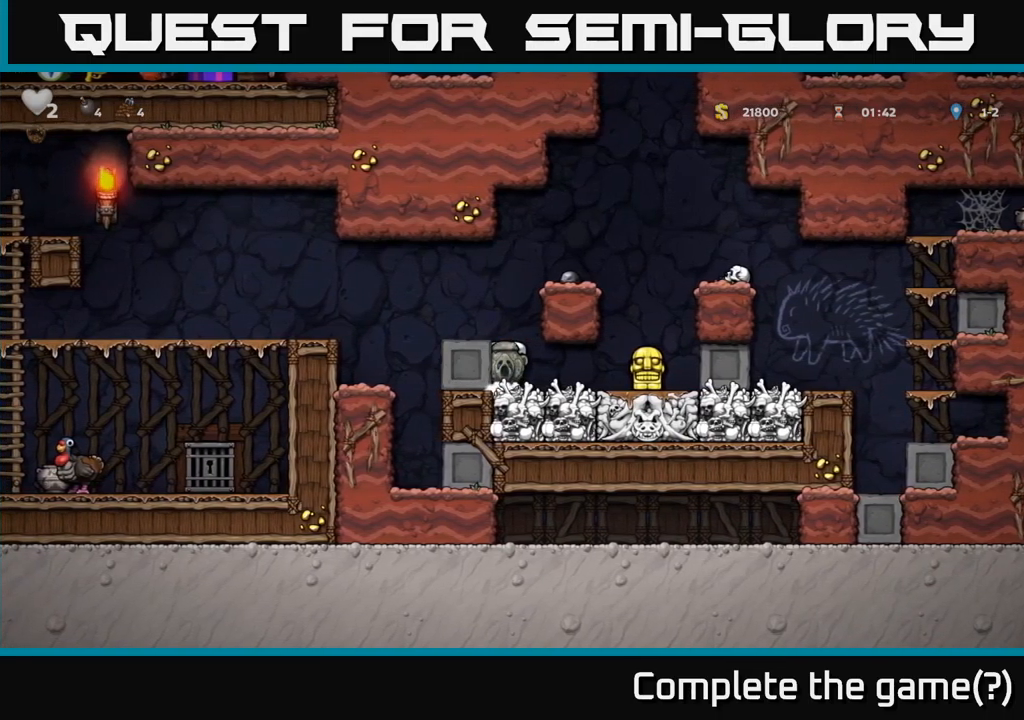
{"buttons": ["DPAD_LEFT"], "left_stick": "center", "events": [[100, "A", "up"], [117, "DPAD_LEFT", "up"], [250, "DPAD_LEFT", "down"], [383, "A", "down"], [467, "A", "up"]]}
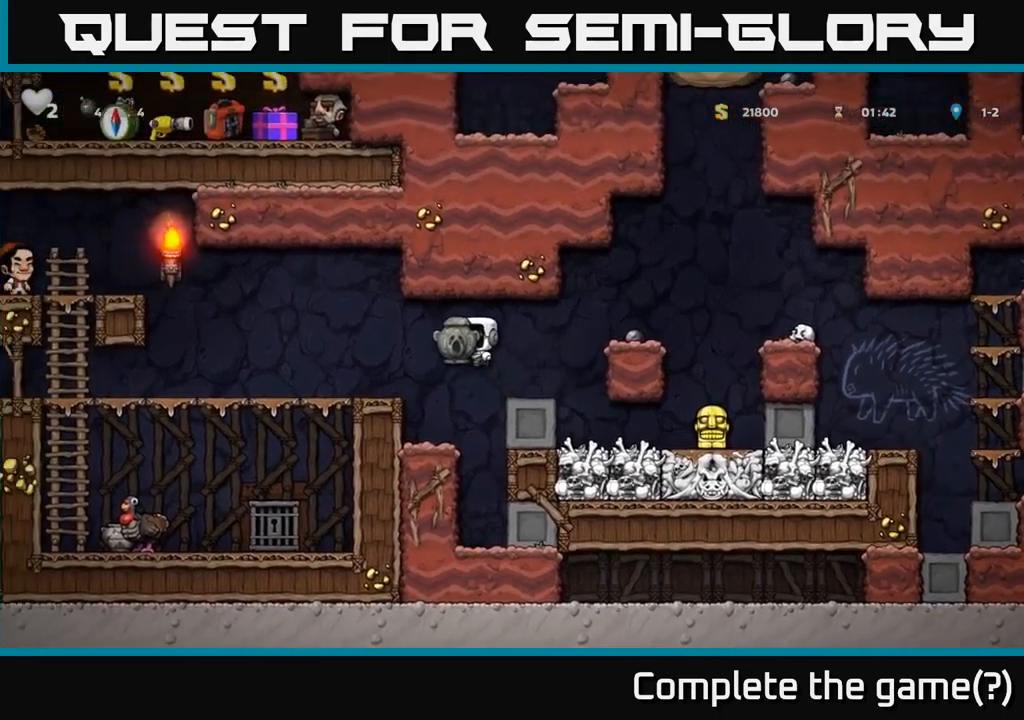
{"buttons": ["DPAD_LEFT"], "left_stick": "center", "events": []}
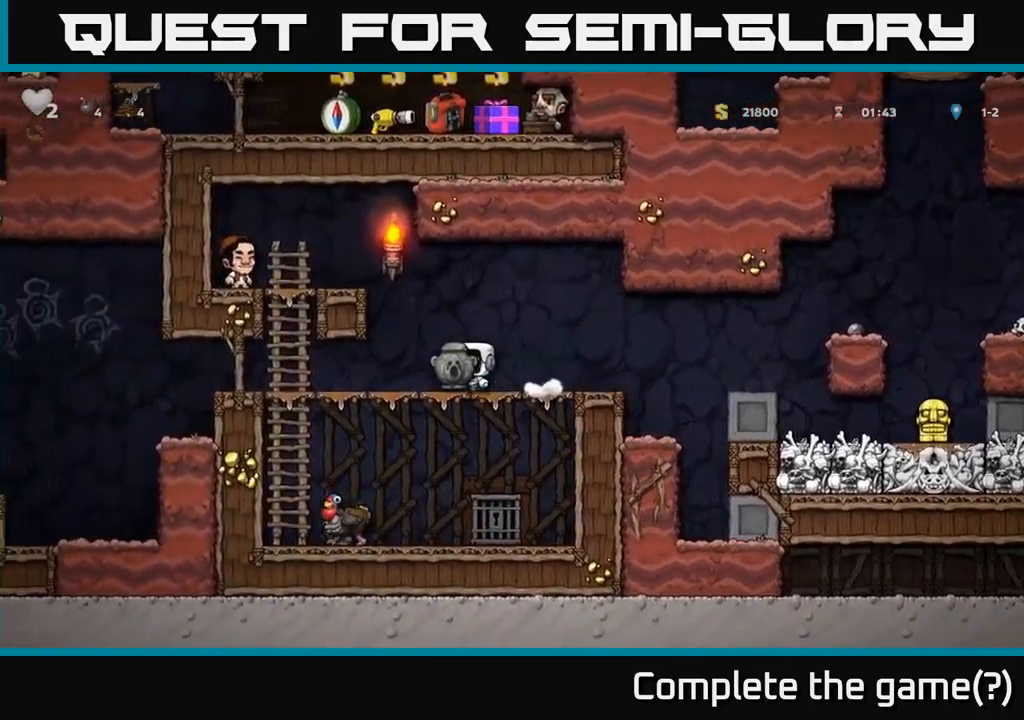
{"buttons": ["DPAD_LEFT"], "left_stick": "center", "events": []}
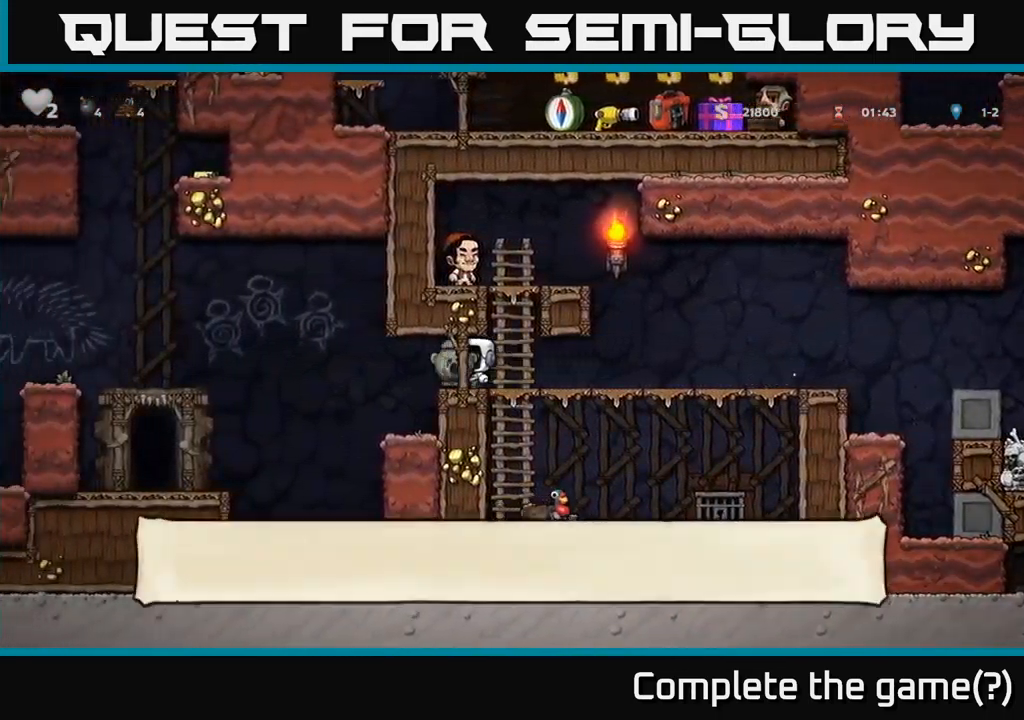
{"buttons": ["DPAD_LEFT"], "left_stick": "center", "events": [[117, "A", "down"], [167, "A", "up"]]}
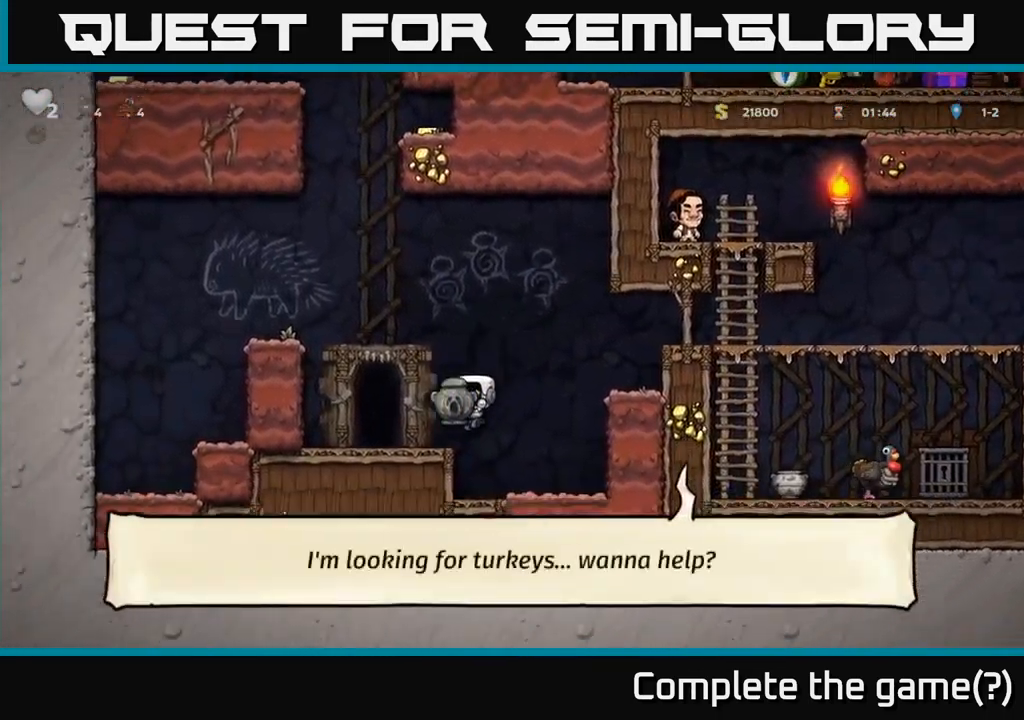
{"buttons": ["DPAD_RIGHT"], "left_stick": "center", "events": [[183, "DPAD_DOWN", "down"], [200, "DPAD_LEFT", "up"], [283, "X", "down"], [383, "X", "up"], [400, "DPAD_DOWN", "up"], [417, "DPAD_RIGHT", "down"]]}
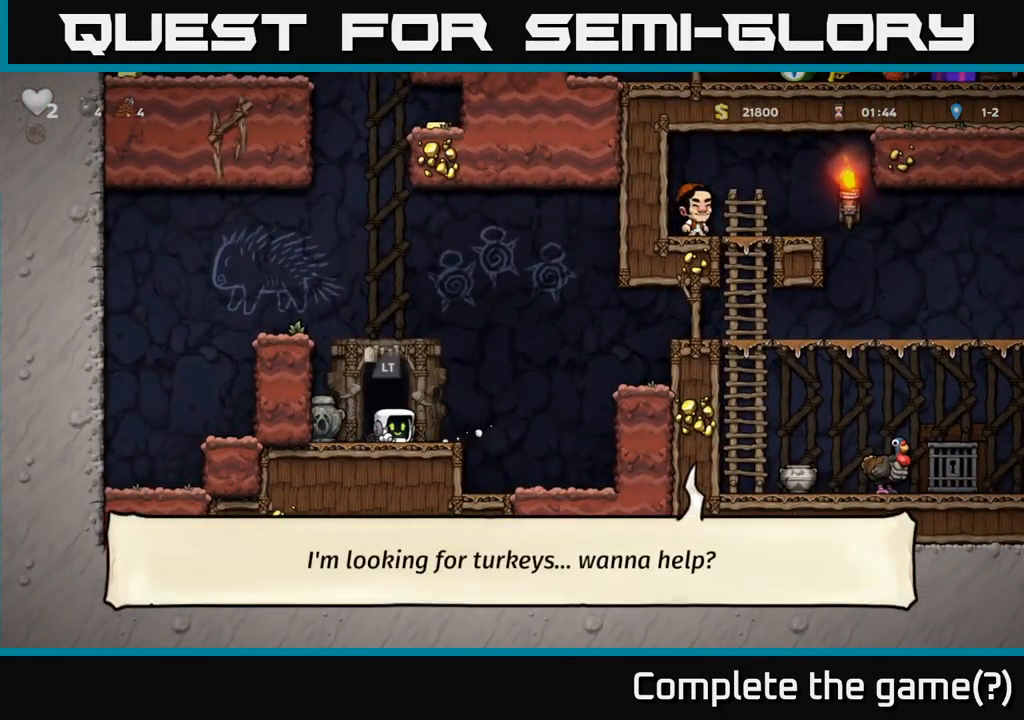
{"buttons": ["DPAD_RIGHT"], "left_stick": "center", "events": [[167, "A", "down"], [350, "A", "up"]]}
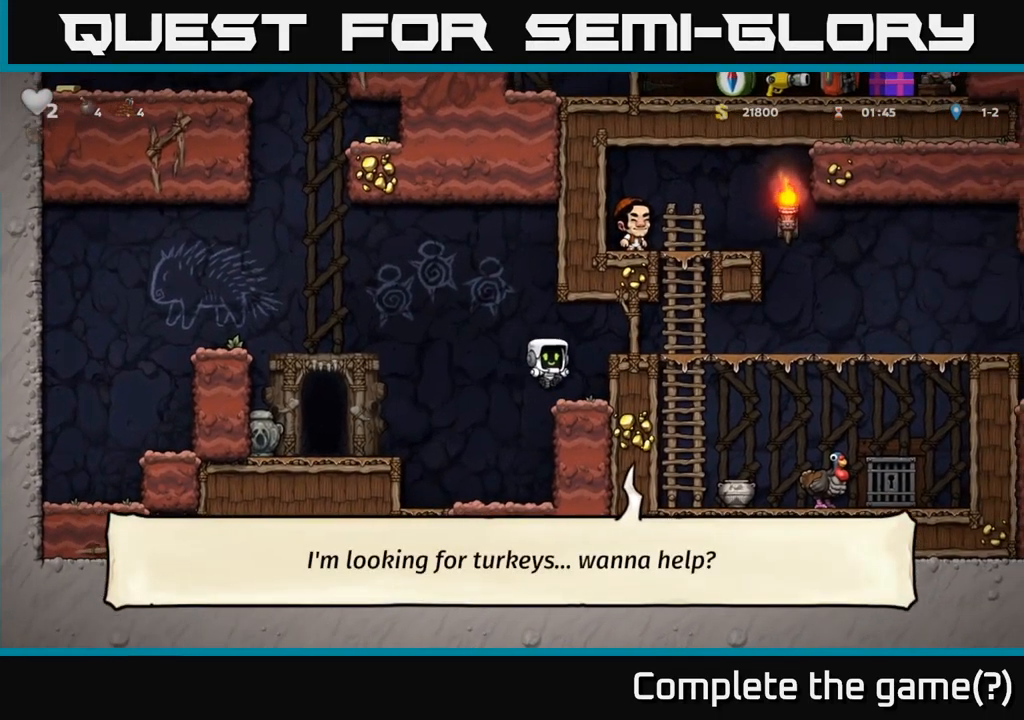
{"buttons": ["DPAD_RIGHT"], "left_stick": "center", "events": [[100, "A", "down"], [250, "A", "up"]]}
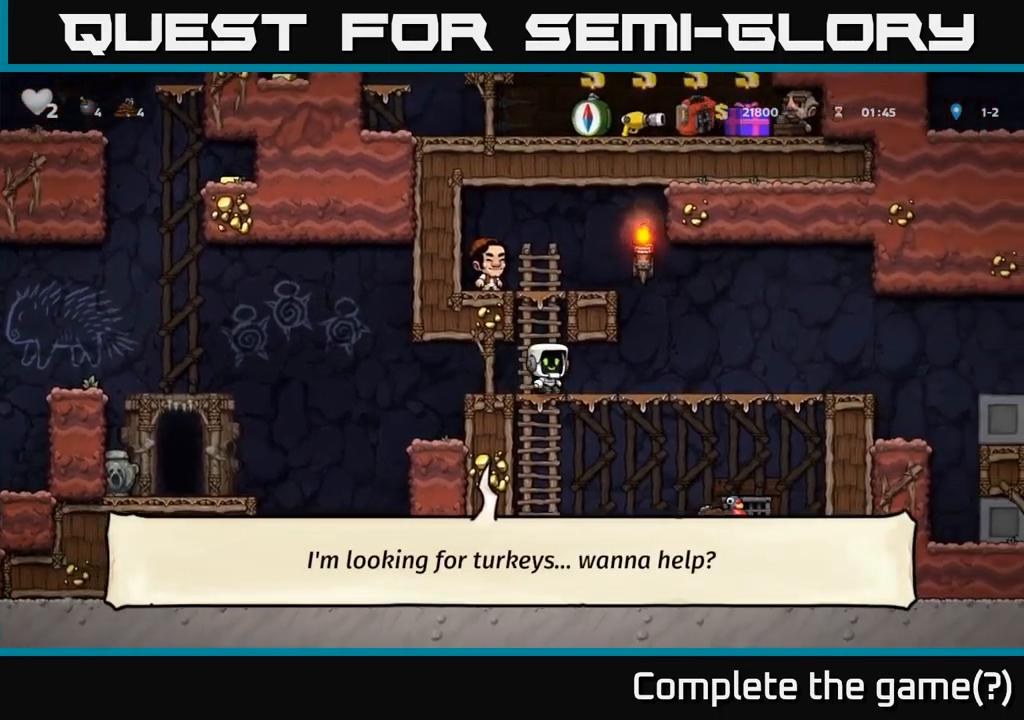
{"buttons": ["DPAD_RIGHT"], "left_stick": "center", "events": []}
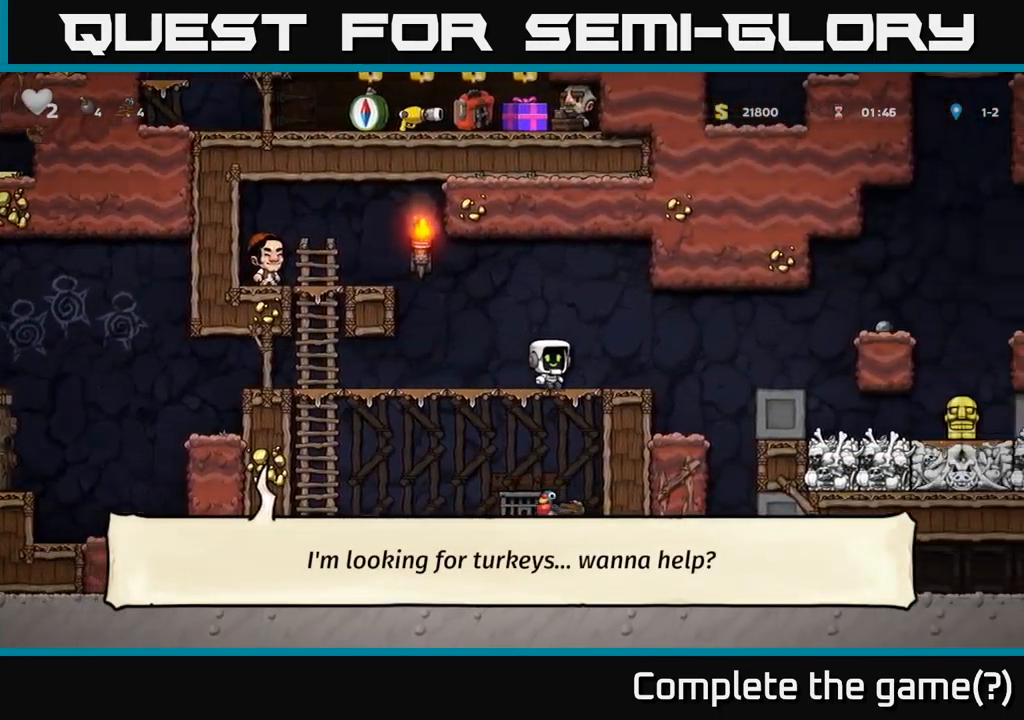
{"buttons": ["DPAD_RIGHT"], "left_stick": "center", "events": [[83, "A", "down"], [183, "A", "up"]]}
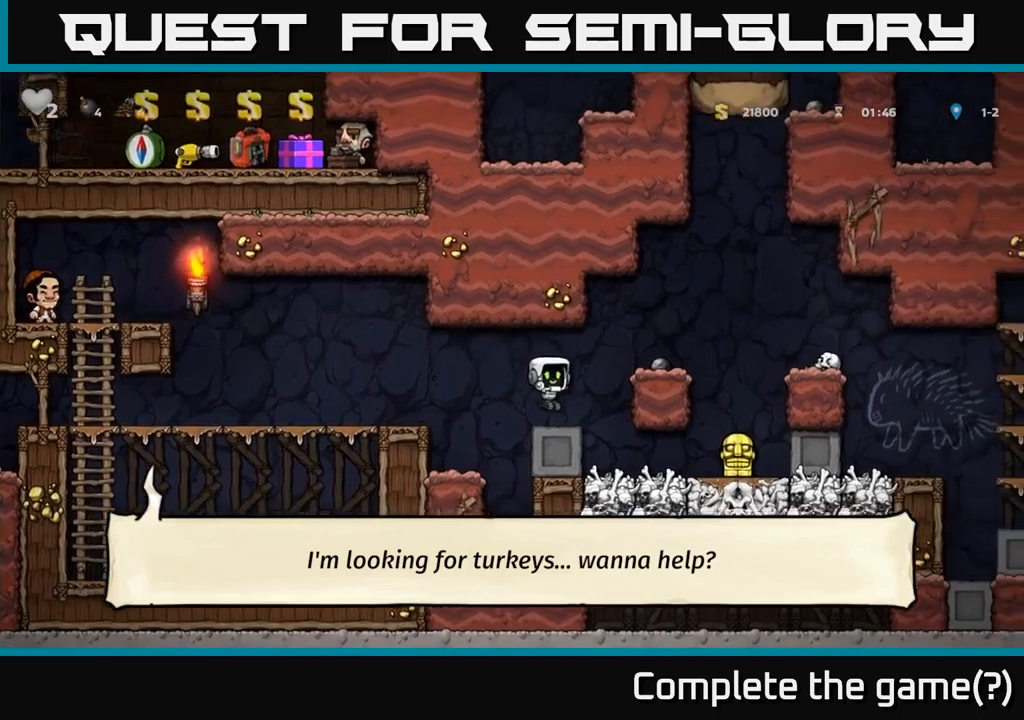
{"buttons": ["DPAD_RIGHT"], "left_stick": "center", "events": []}
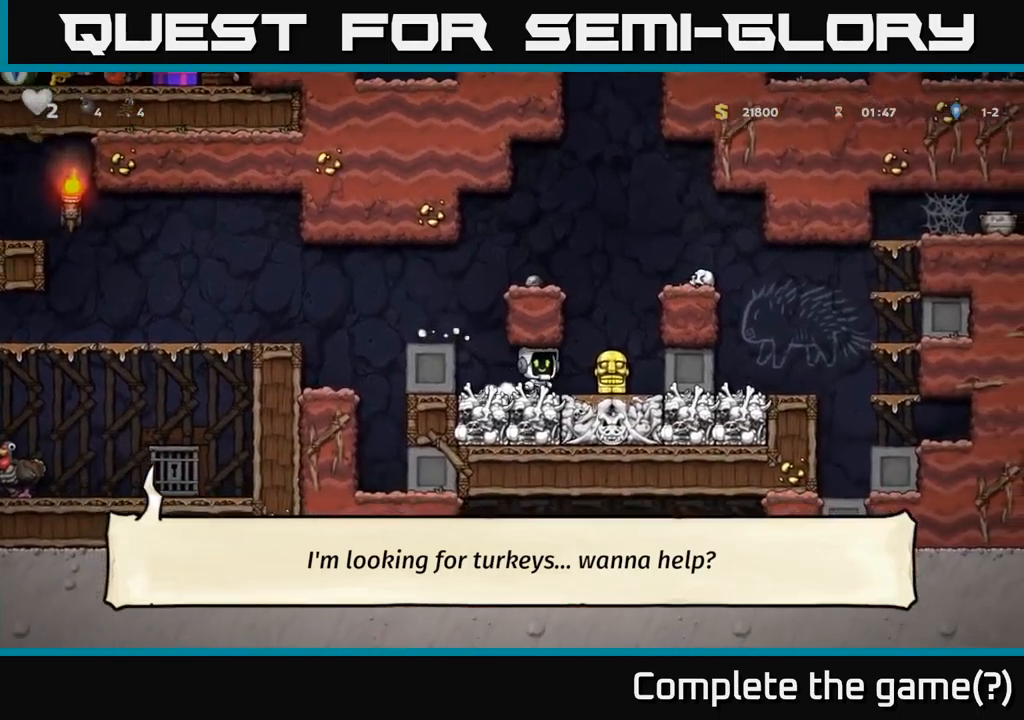
{"buttons": ["DPAD_LEFT"], "left_stick": "center", "events": [[100, "DPAD_DOWN", "down"], [117, "DPAD_RIGHT", "up"], [150, "X", "down"], [184, "DPAD_LEFT", "down"], [200, "DPAD_DOWN", "up"], [217, "X", "up"]]}
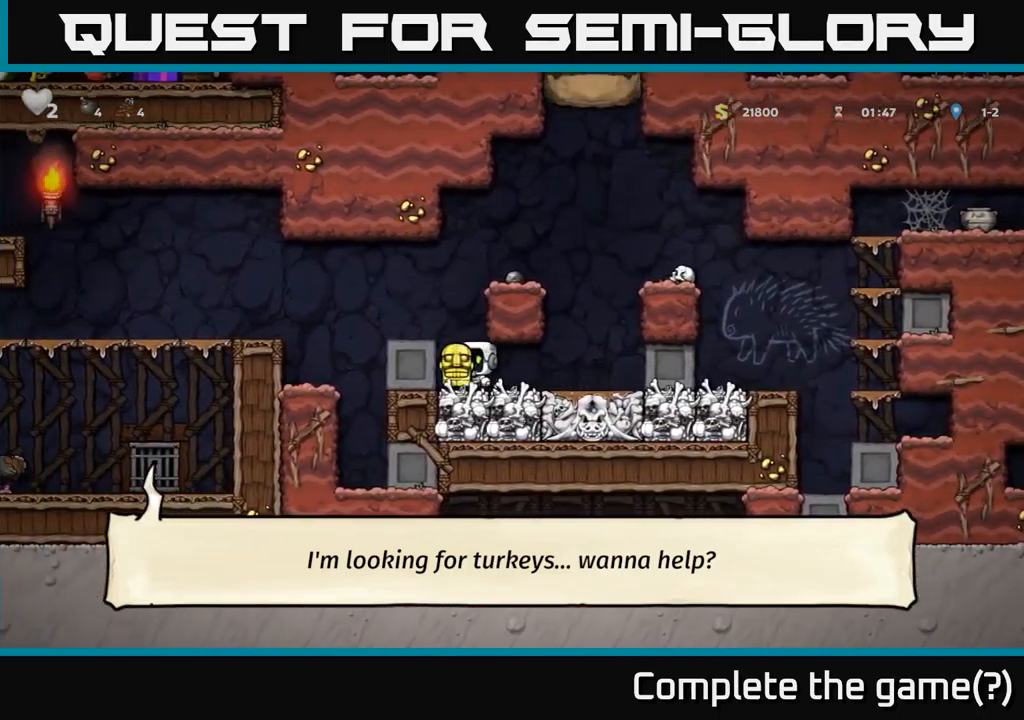
{"buttons": ["DPAD_LEFT"], "left_stick": "center", "events": [[84, "A", "down"], [200, "A", "up"], [217, "DPAD_LEFT", "up"], [350, "DPAD_LEFT", "down"]]}
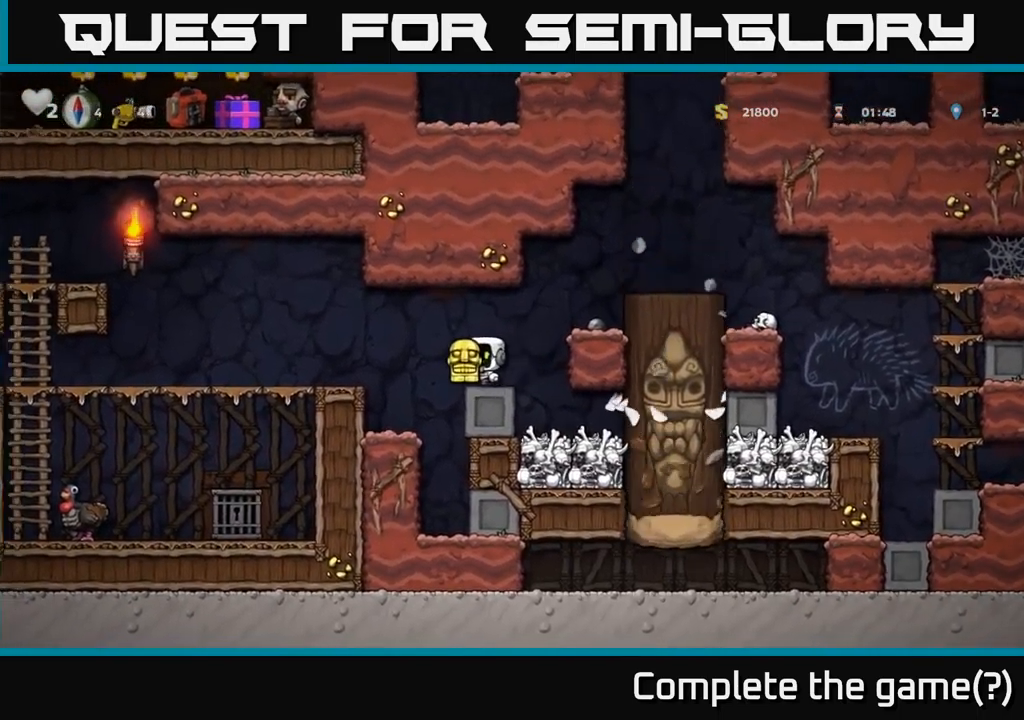
{"buttons": ["DPAD_LEFT"], "left_stick": "center", "events": [[17, "A", "down"], [167, "A", "up"]]}
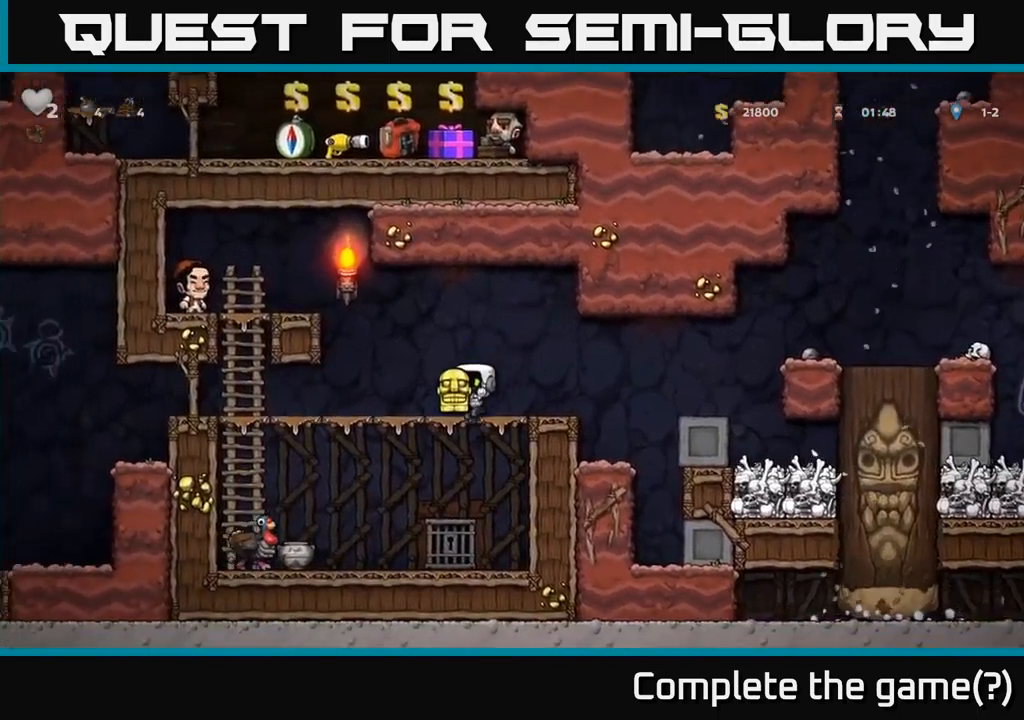
{"buttons": ["DPAD_LEFT"], "left_stick": "center", "events": []}
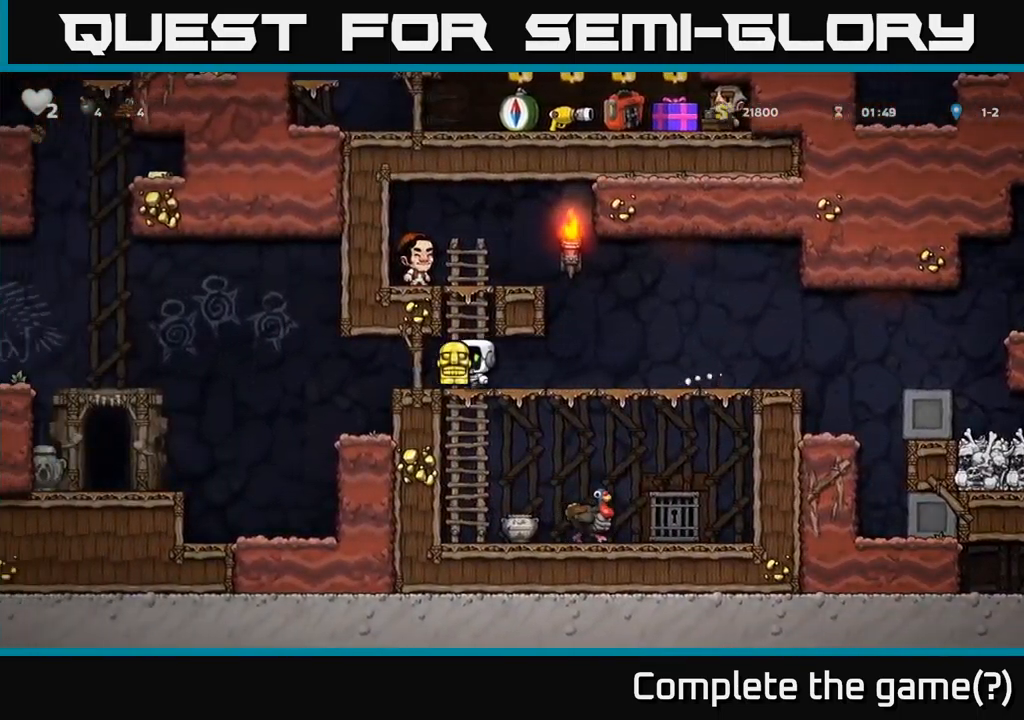
{"buttons": ["DPAD_LEFT"], "left_stick": "center", "events": [[234, "A", "down"], [300, "A", "up"]]}
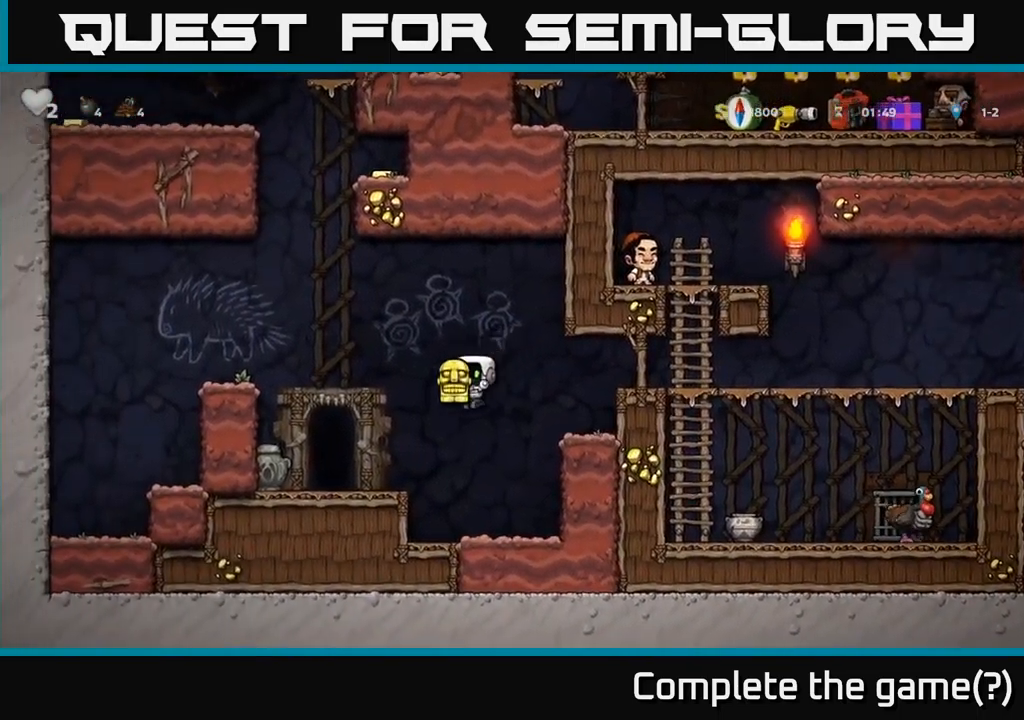
{"buttons": ["DPAD_RIGHT"], "left_stick": "center", "events": [[267, "DPAD_LEFT", "up"], [284, "DPAD_RIGHT", "down"]]}
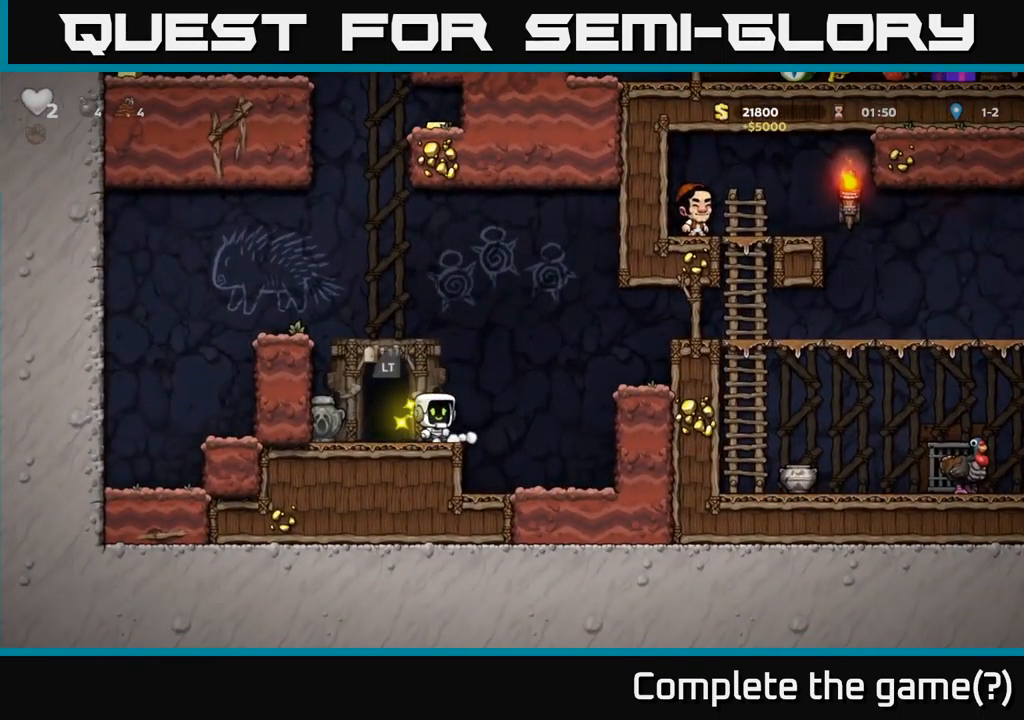
{"buttons": ["DPAD_RIGHT"], "left_stick": "center", "events": [[34, "A", "down"], [367, "A", "up"]]}
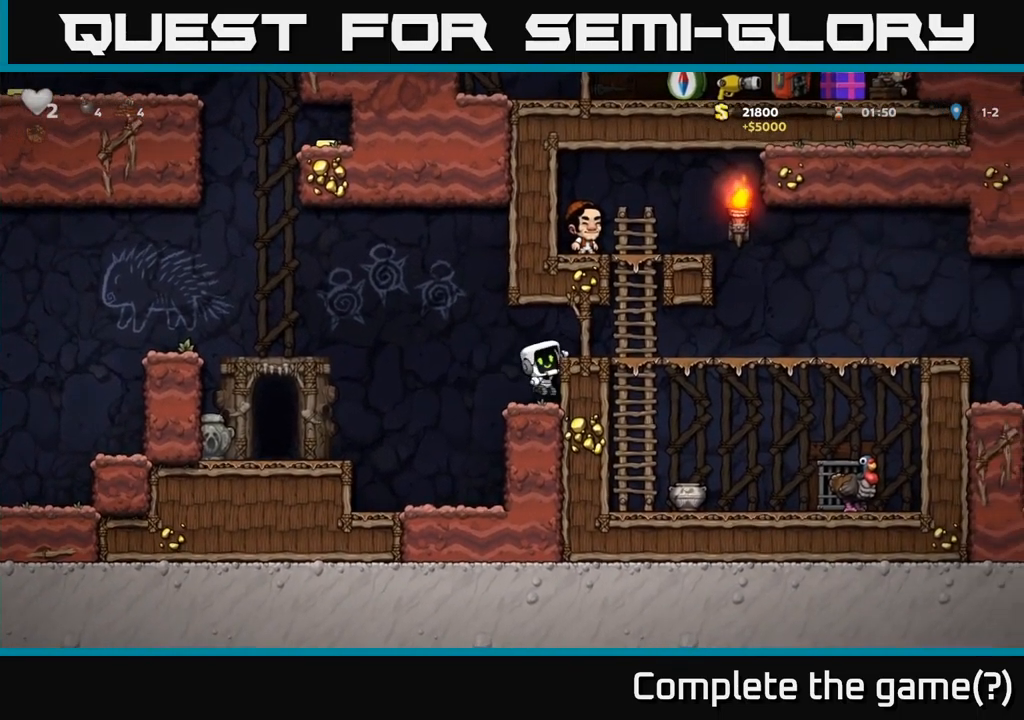
{"buttons": ["DPAD_RIGHT"], "left_stick": "center", "events": [[34, "A", "down"], [134, "A", "up"]]}
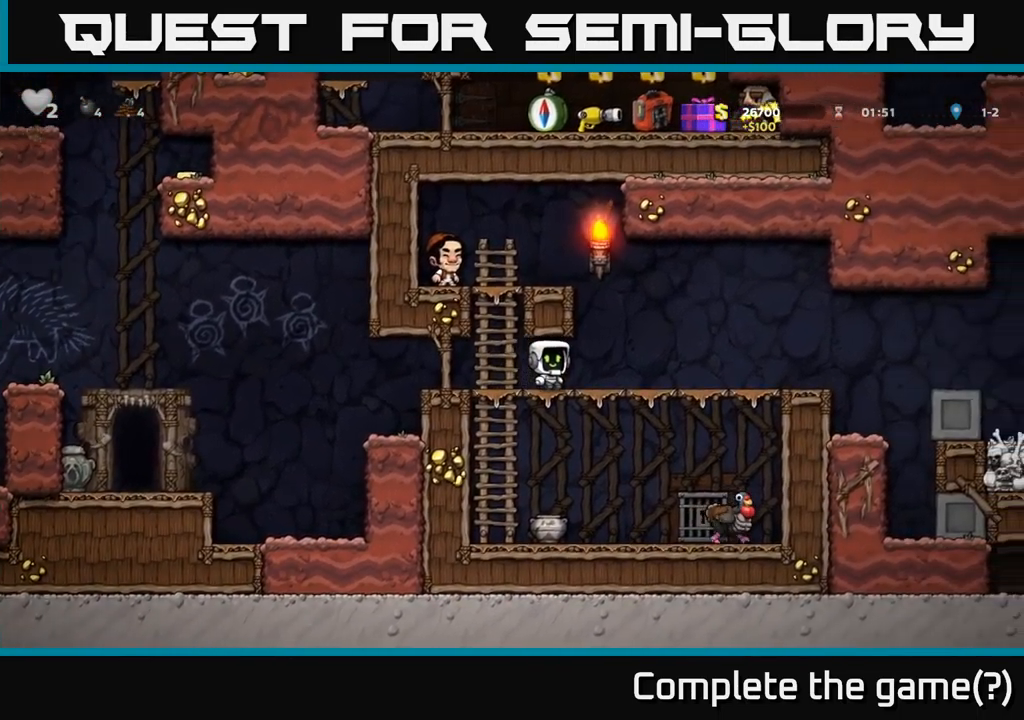
{"buttons": ["DPAD_RIGHT"], "left_stick": "center", "events": []}
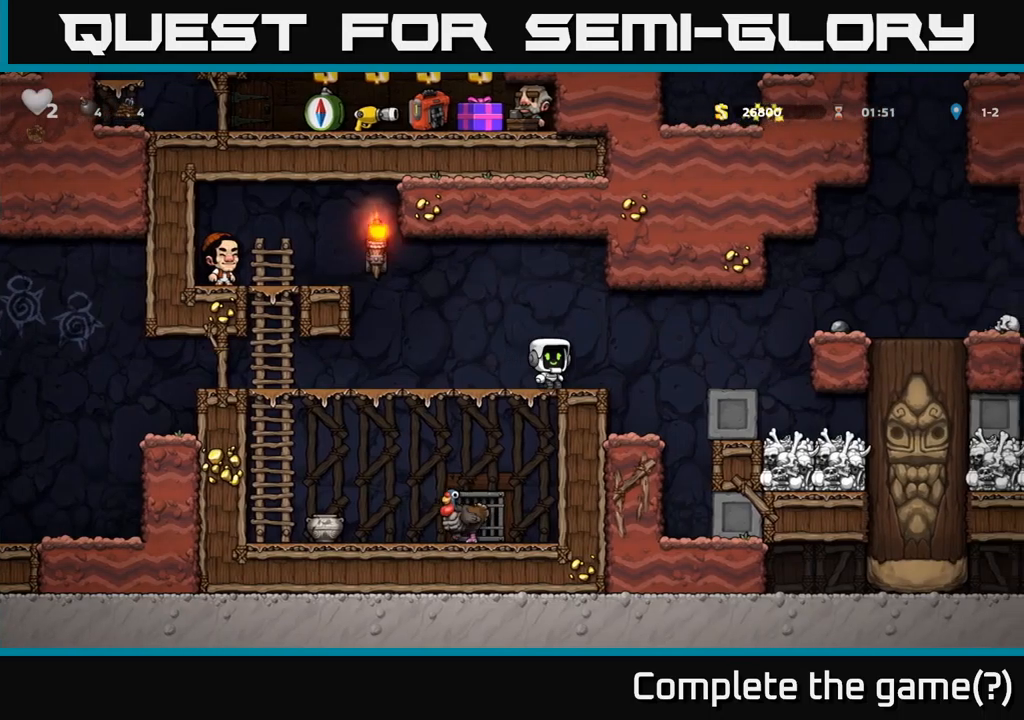
{"buttons": ["A", "DPAD_RIGHT"], "left_stick": "center", "events": [[133, "A", "down"]]}
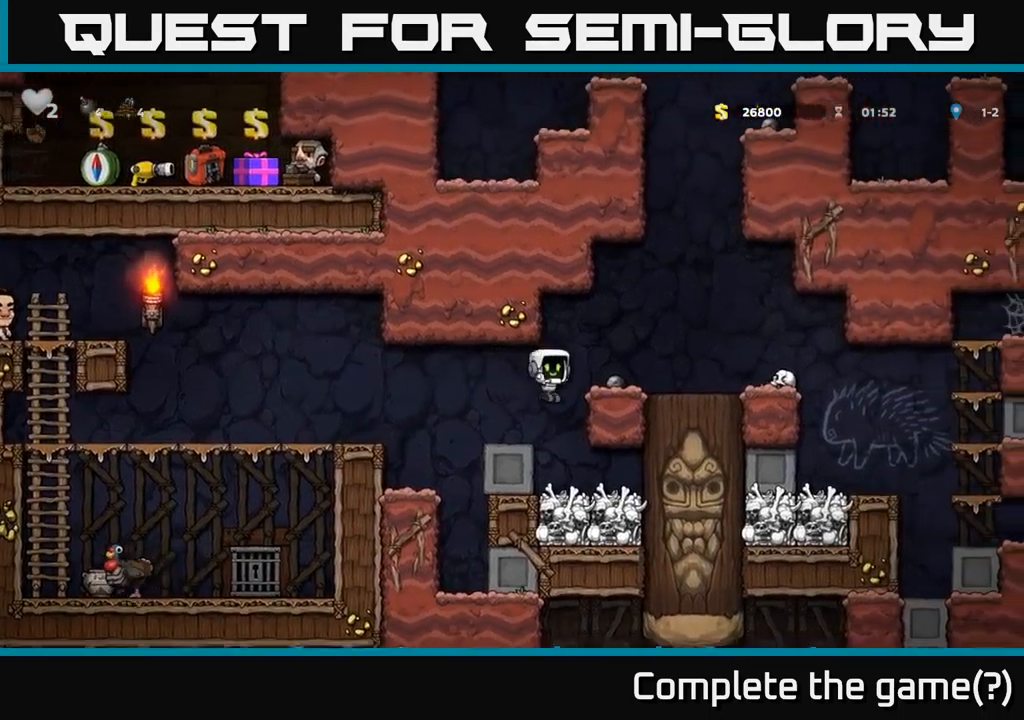
{"buttons": [], "left_stick": "center", "events": [[16, "A", "up"], [100, "DPAD_RIGHT", "up"], [200, "A", "down"], [283, "DPAD_RIGHT", "down"], [316, "A", "up"], [366, "DPAD_RIGHT", "up"]]}
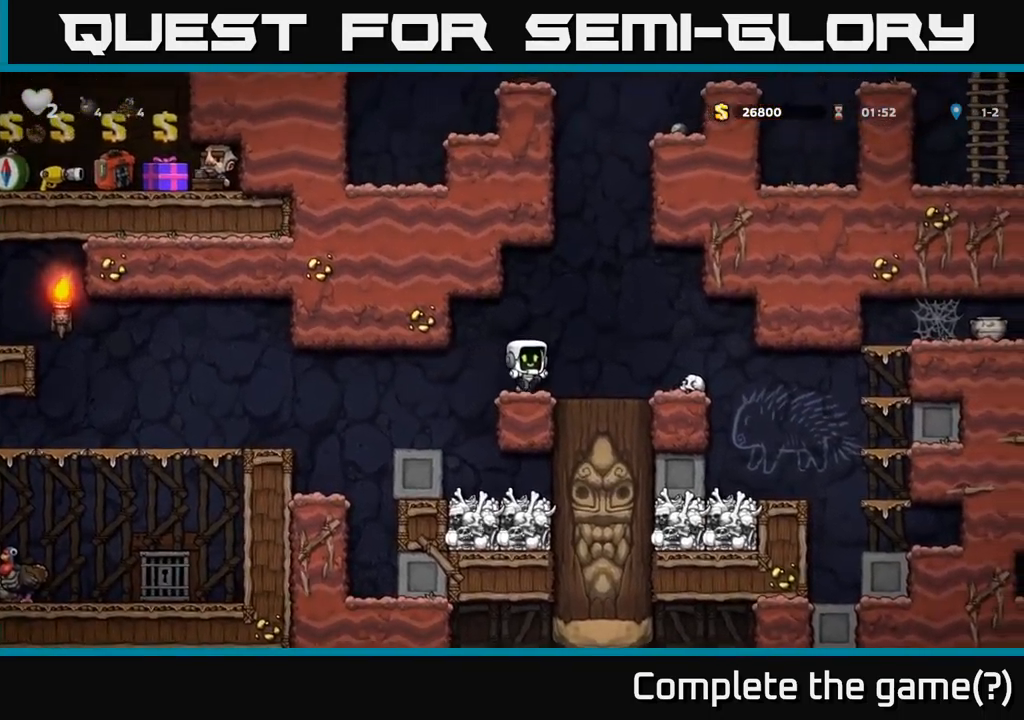
{"buttons": ["DPAD_LEFT"], "left_stick": "center", "events": [[50, "DPAD_DOWN", "down"], [150, "X", "down"], [216, "DPAD_DOWN", "up"], [233, "DPAD_LEFT", "down"], [250, "X", "up"]]}
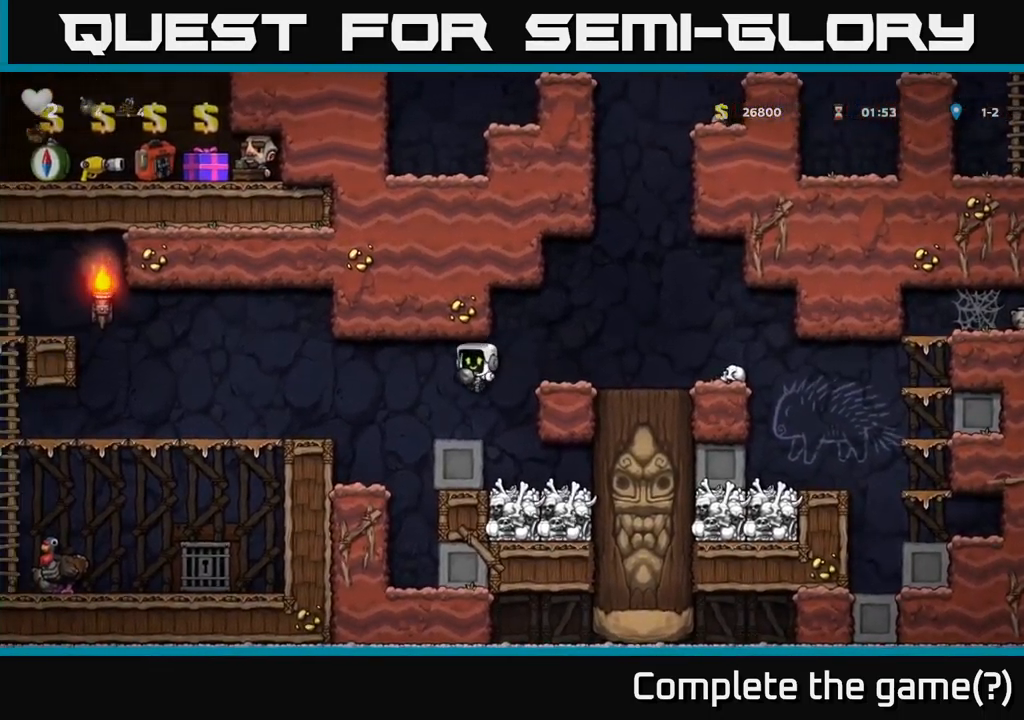
{"buttons": ["DPAD_LEFT"], "left_stick": "center", "events": [[300, "A", "down"], [416, "A", "up"]]}
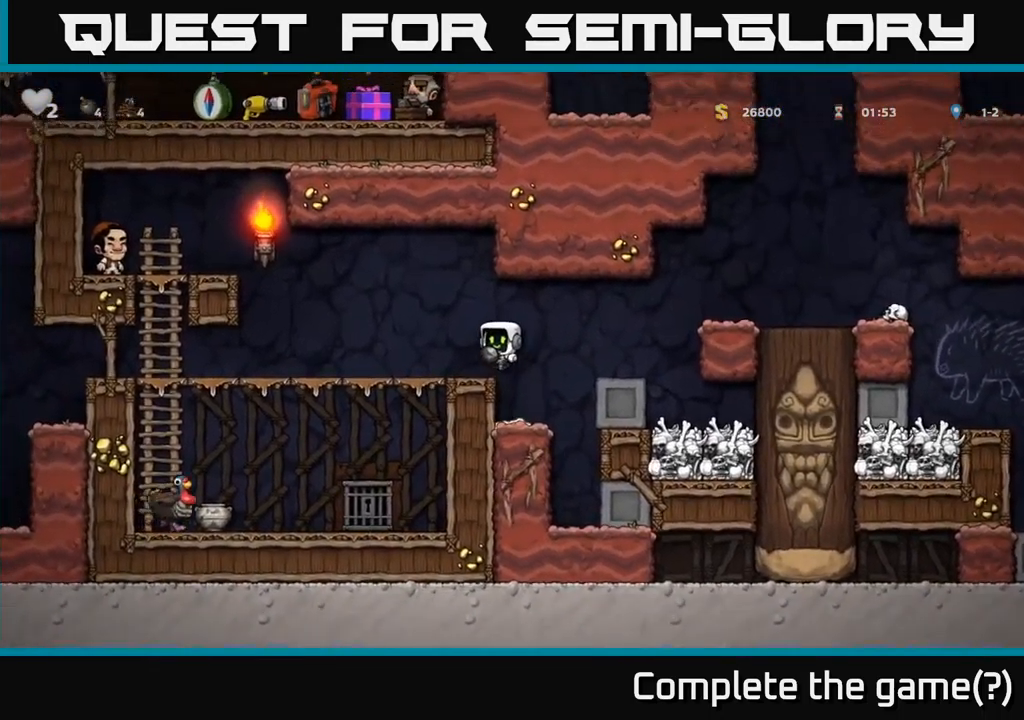
{"buttons": ["DPAD_LEFT"], "left_stick": "center", "events": []}
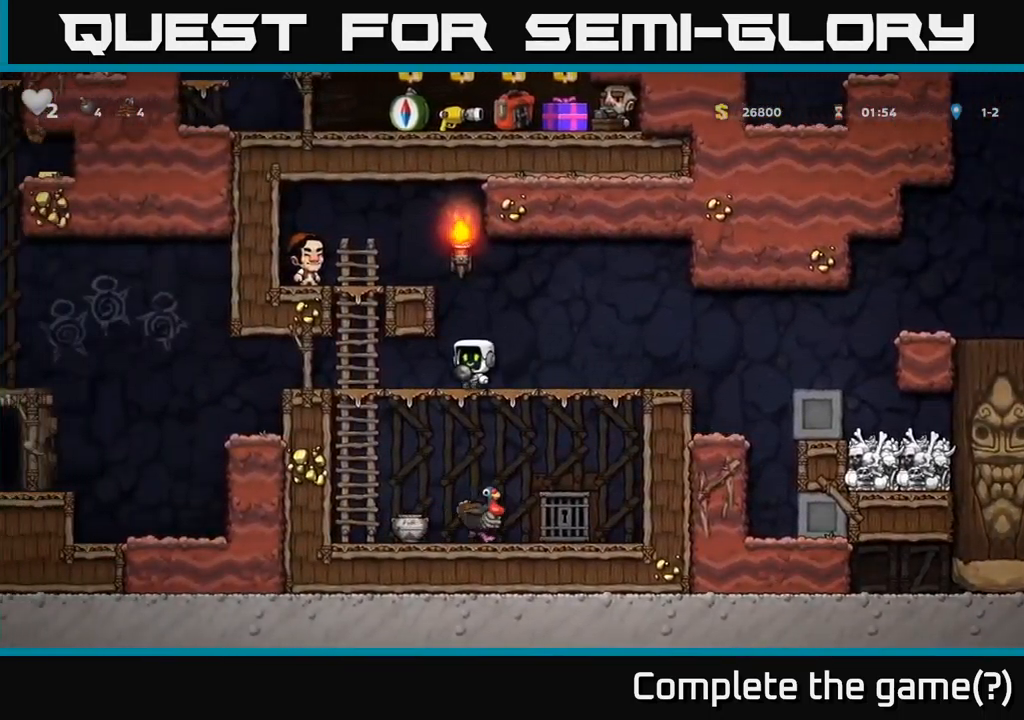
{"buttons": ["A", "DPAD_LEFT"], "left_stick": "center", "events": [[483, "A", "down"]]}
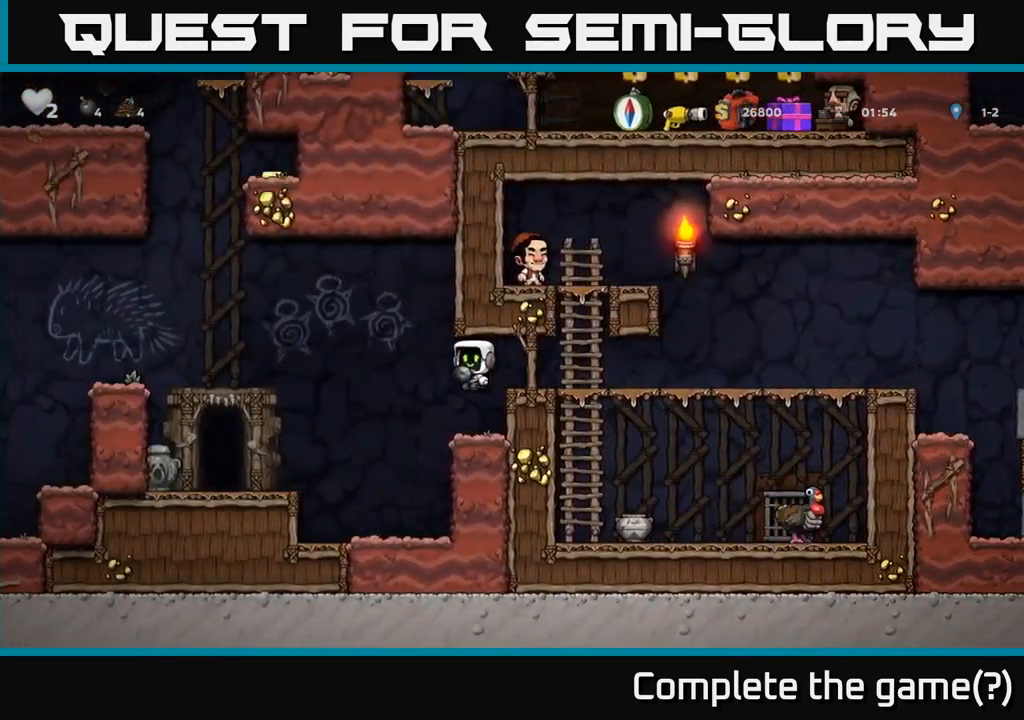
{"buttons": ["DPAD_DOWN"], "left_stick": "center", "events": [[50, "A", "up"], [416, "DPAD_DOWN", "down"], [433, "DPAD_LEFT", "up"]]}
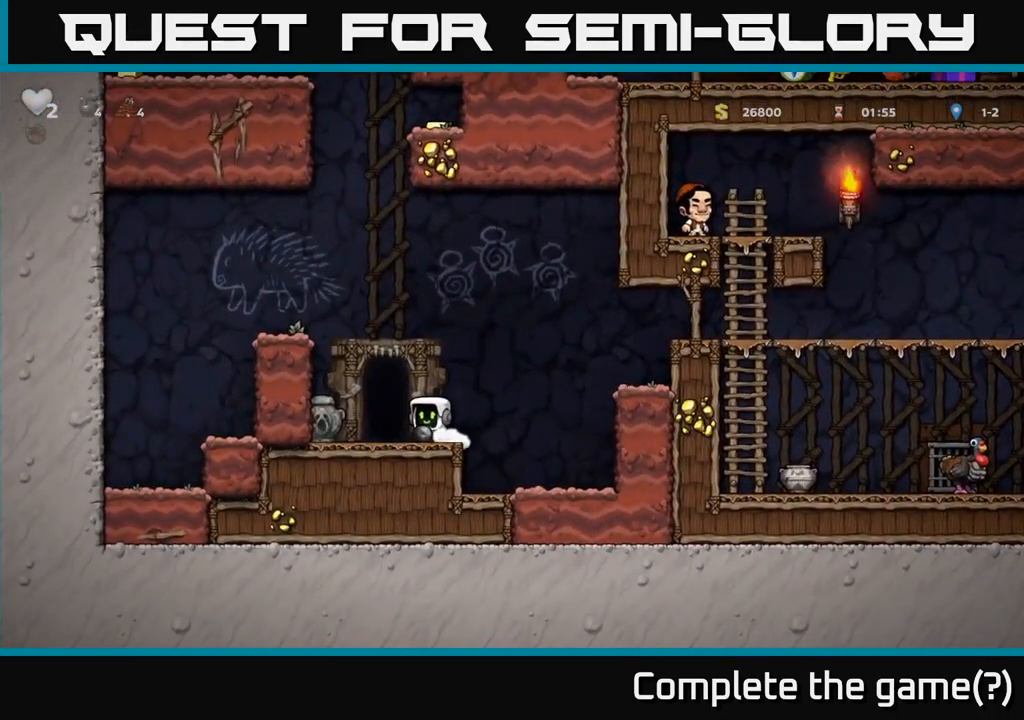
{"buttons": [], "left_stick": "center", "events": [[33, "X", "down"], [116, "DPAD_DOWN", "up"], [116, "X", "up"], [200, "DPAD_LEFT", "down"], [250, "X", "down"], [316, "X", "up"], [383, "DPAD_LEFT", "up"]]}
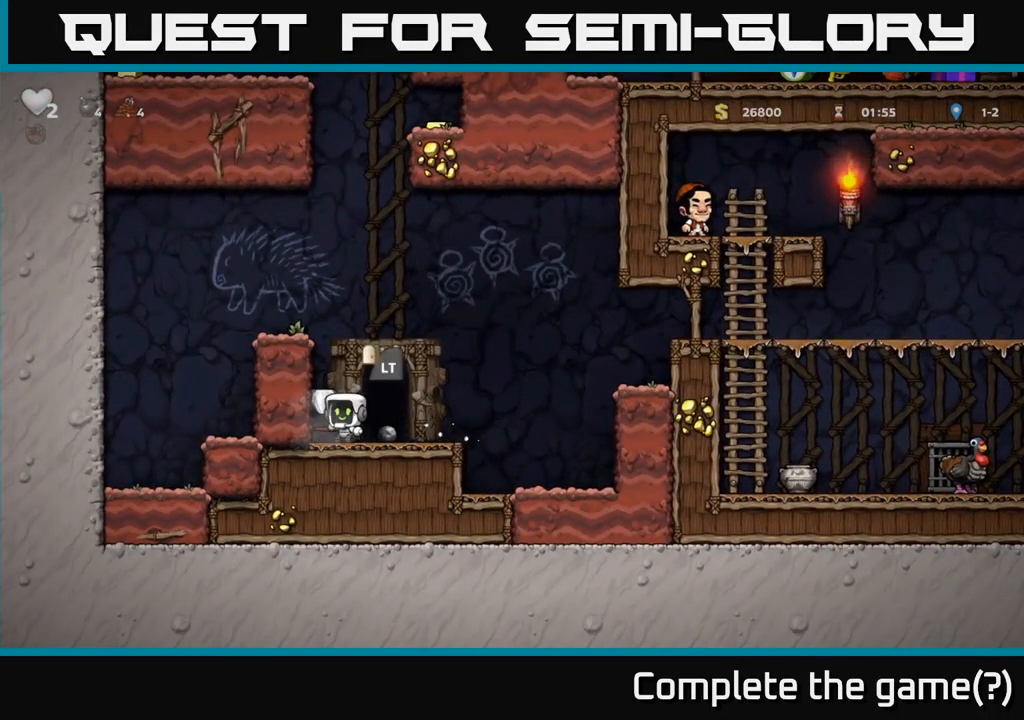
{"buttons": [], "left_stick": "center", "events": [[266, "DPAD_RIGHT", "down"], [350, "DPAD_DOWN", "down"], [366, "DPAD_RIGHT", "up"], [433, "X", "down"], [483, "X", "up"], [500, "DPAD_DOWN", "up"]]}